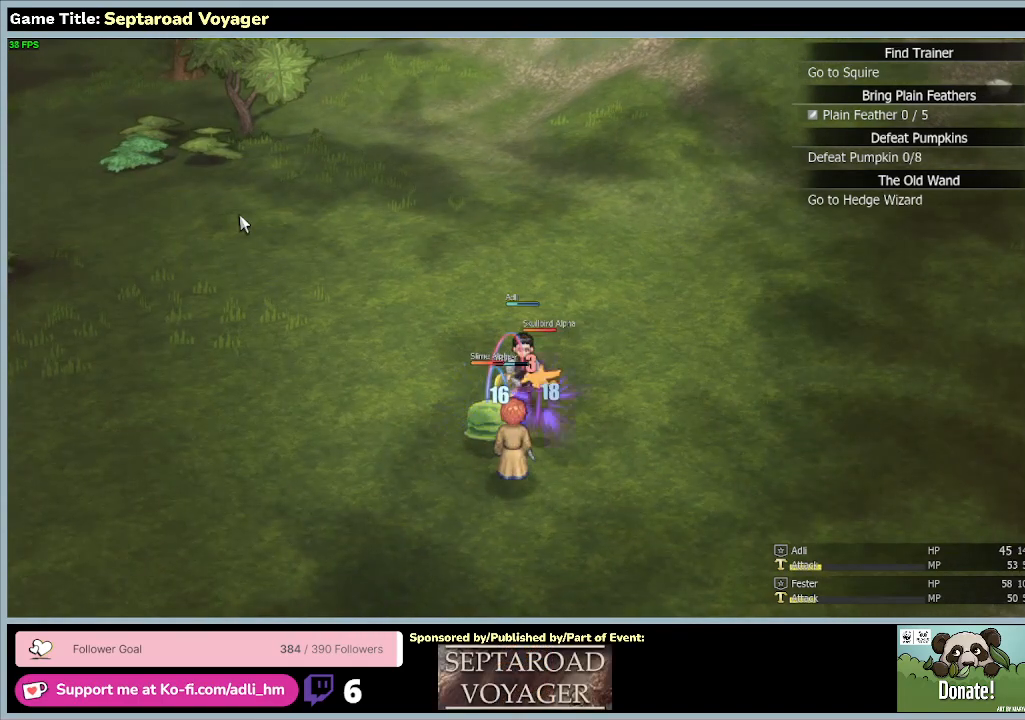
Gameplay with keyboard and mouse; each line is a JSON object with the keys and mouse buttons held at the frame after it. "events" lists presses ("down") and releases ("up") of "0", "1", "2", "3", "4", "5", "6", "7", "8", "9", "a", "alt", "b", "c", "caps_lock", "ctrl", "d", "down", "e", "escape", "f", "f1", "f2", "f3", "f4", "f5", "f6", "f7", "f8", "g", "h", "i", "j", "k", "l", "left", "m", "n", "o", "p", "q", "r", "return", "right", "s", "shift", "space", "t", "tab", "tilde", "u", "up", "v", "w", "x", "y", "z", "mouse_left", "mouse_wheel" and "mouse_right" between this image and that frame as [ms after this image, input, new state], when the widget could be followed in between. "mouse_left", "mouse_wheel", "mouse_right" = the "left", "wheel", "right" buttons of the "mouse" list. No other keys are recorded. "wheel" means that the mouse wheel is clicked or scrolled. Mouse movement is not recorded.
{"keys": ["d", "s"], "mouse": [], "events": [[267, "s", "down"], [333, "d", "down"]]}
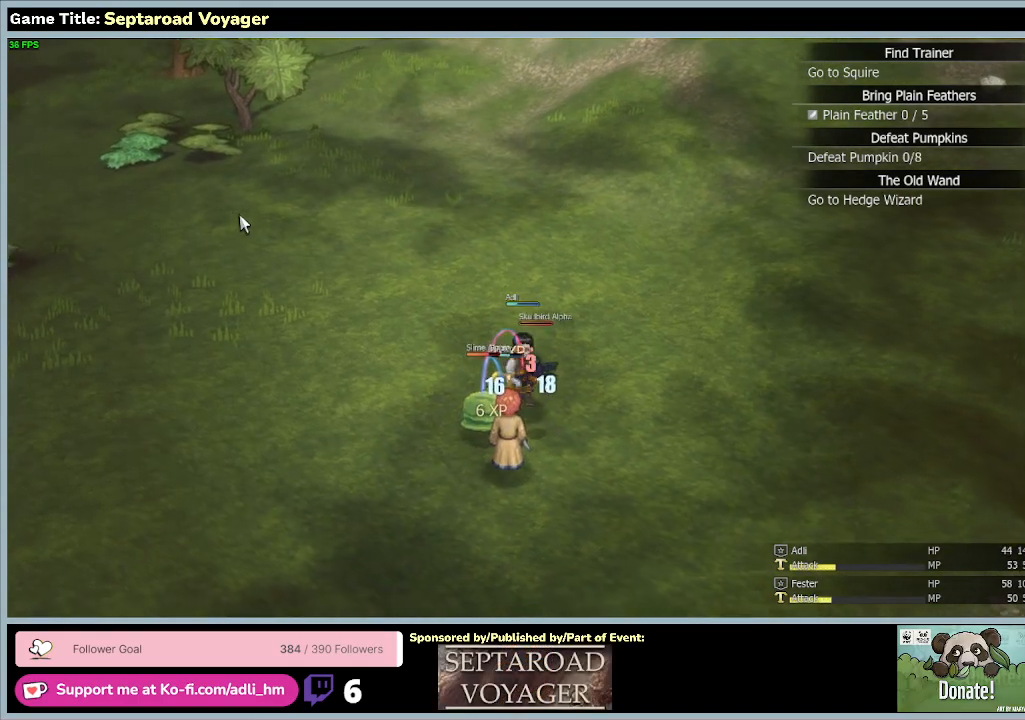
{"keys": ["d", "s"], "mouse": [], "events": []}
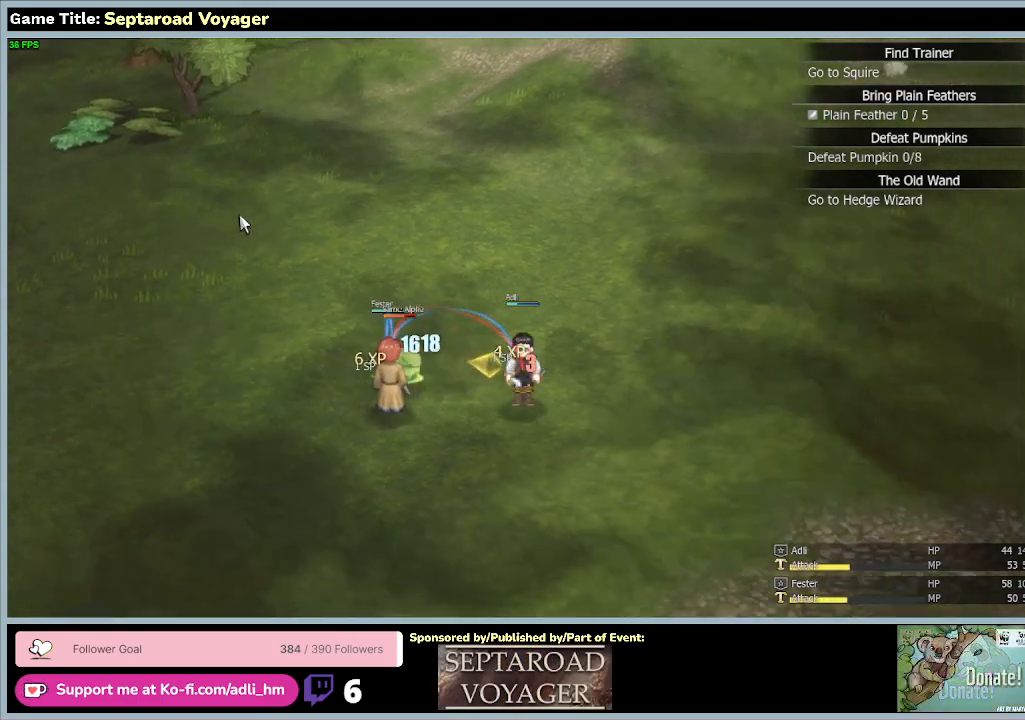
{"keys": ["d", "s"], "mouse": [], "events": []}
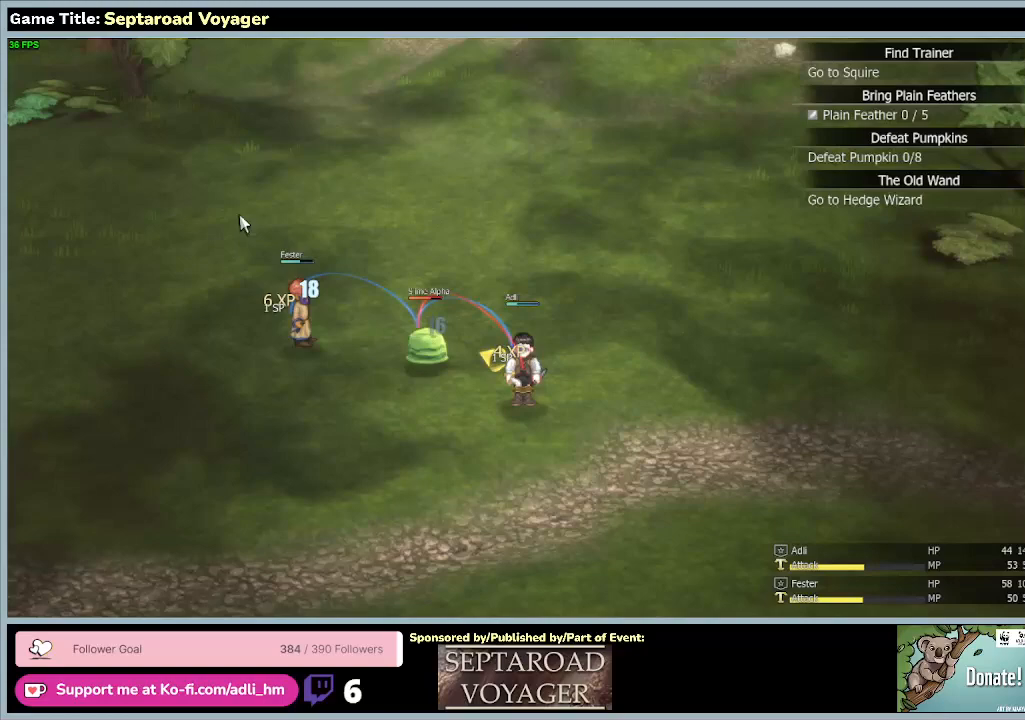
{"keys": ["d", "s"], "mouse": [], "events": []}
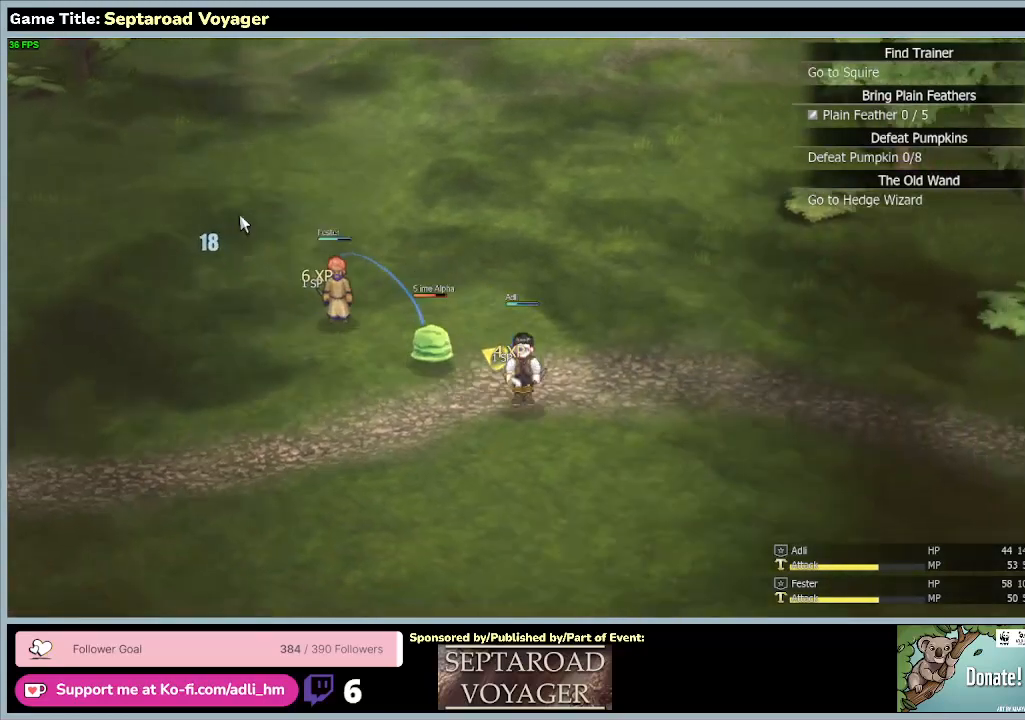
{"keys": ["d", "s"], "mouse": [], "events": []}
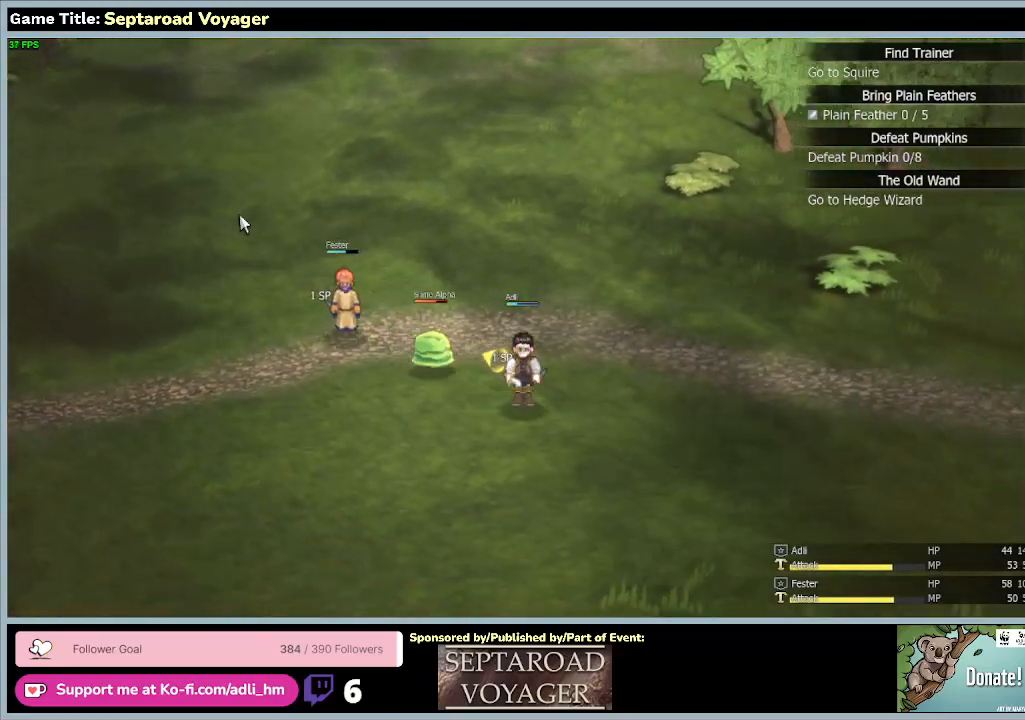
{"keys": ["d", "s"], "mouse": [], "events": []}
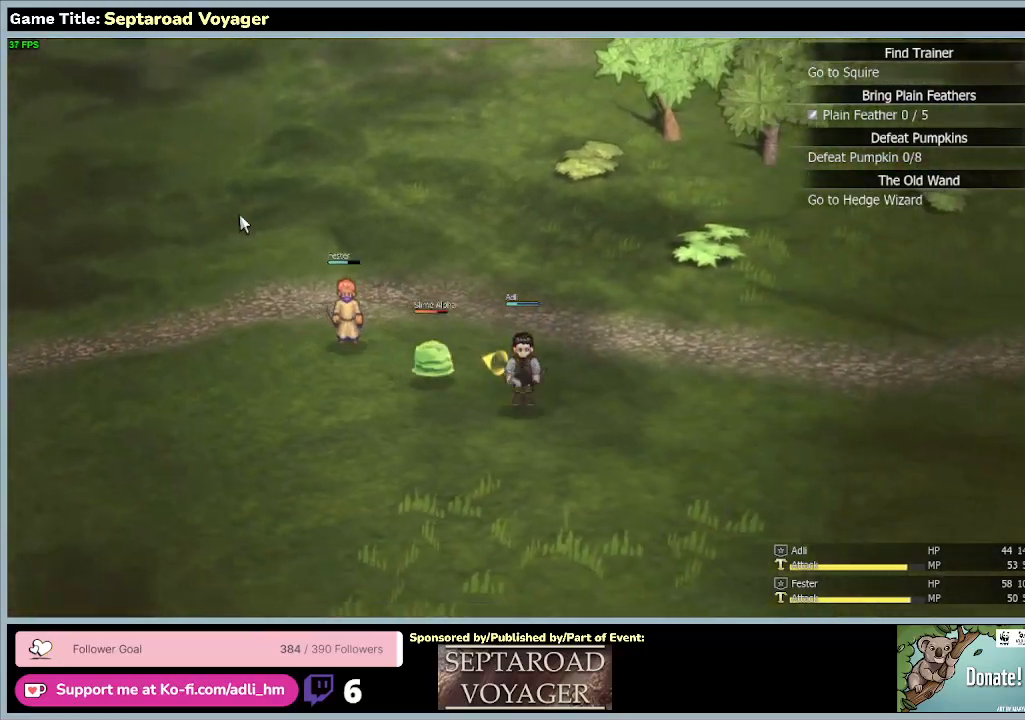
{"keys": ["d", "s"], "mouse": [], "events": []}
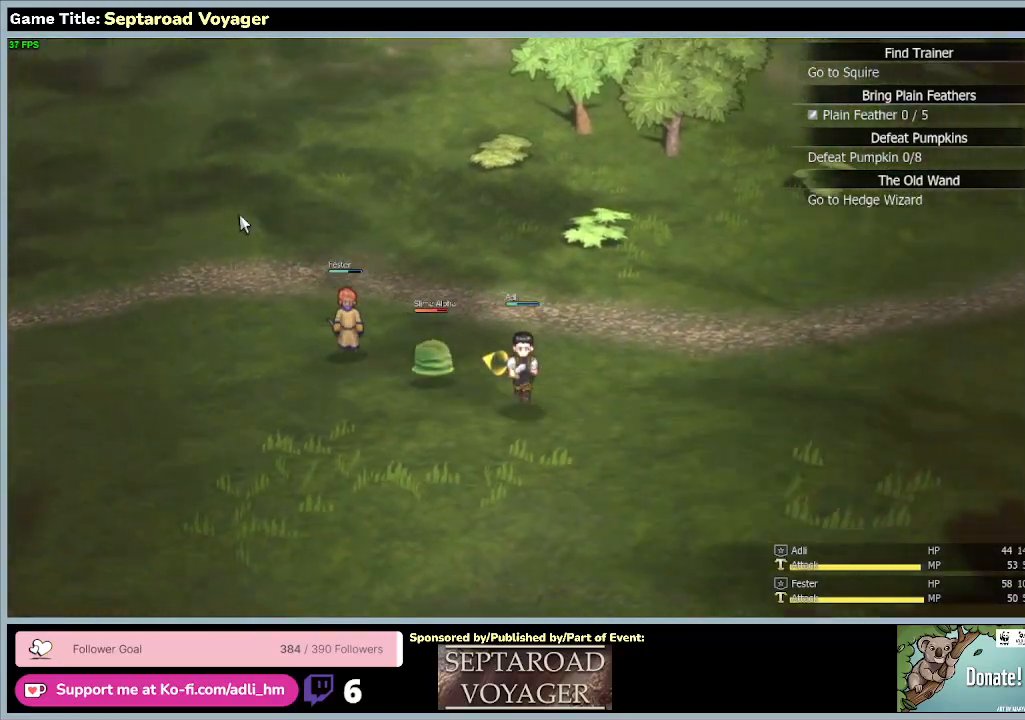
{"keys": ["d", "s"], "mouse": [], "events": []}
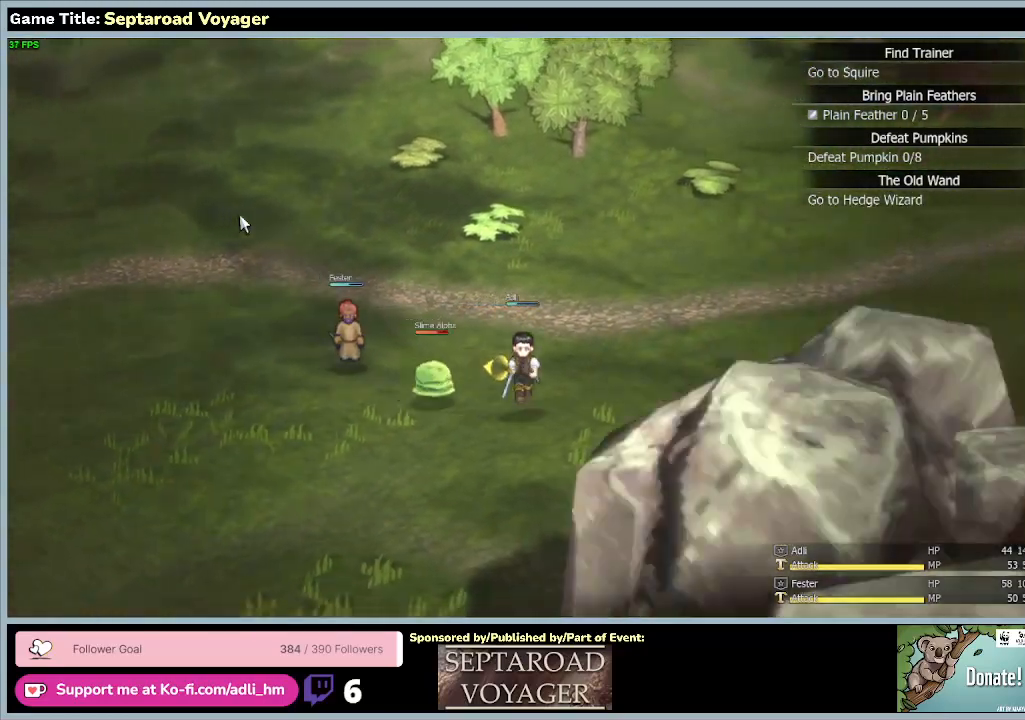
{"keys": ["d", "w"], "mouse": [], "events": [[233, "s", "up"], [433, "w", "down"]]}
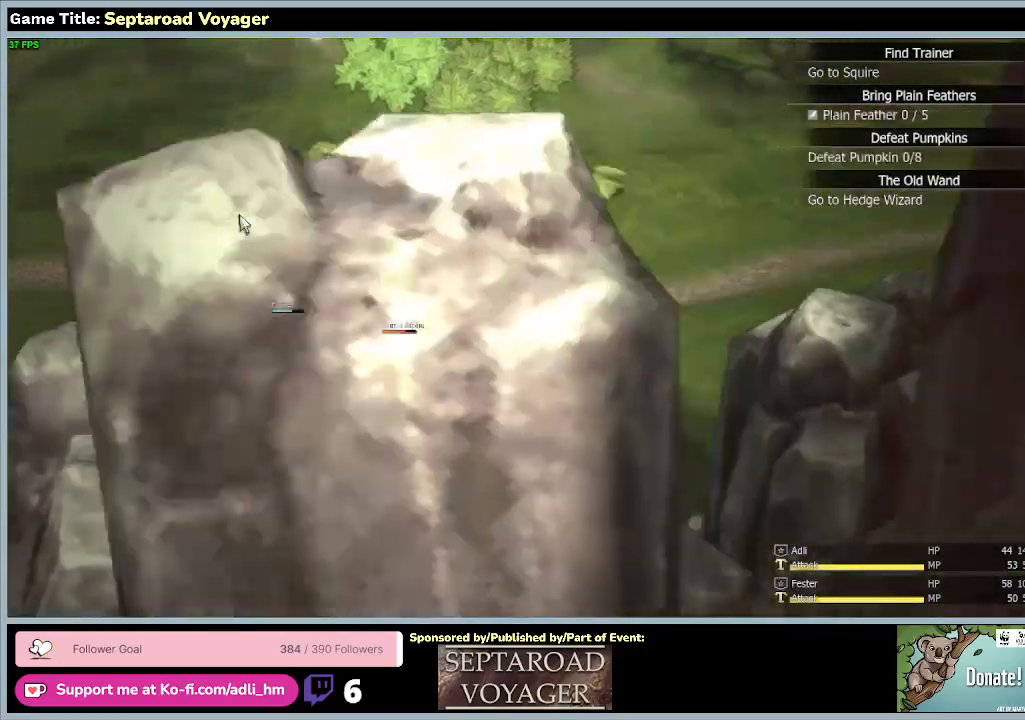
{"keys": ["d", "w"], "mouse": [], "events": []}
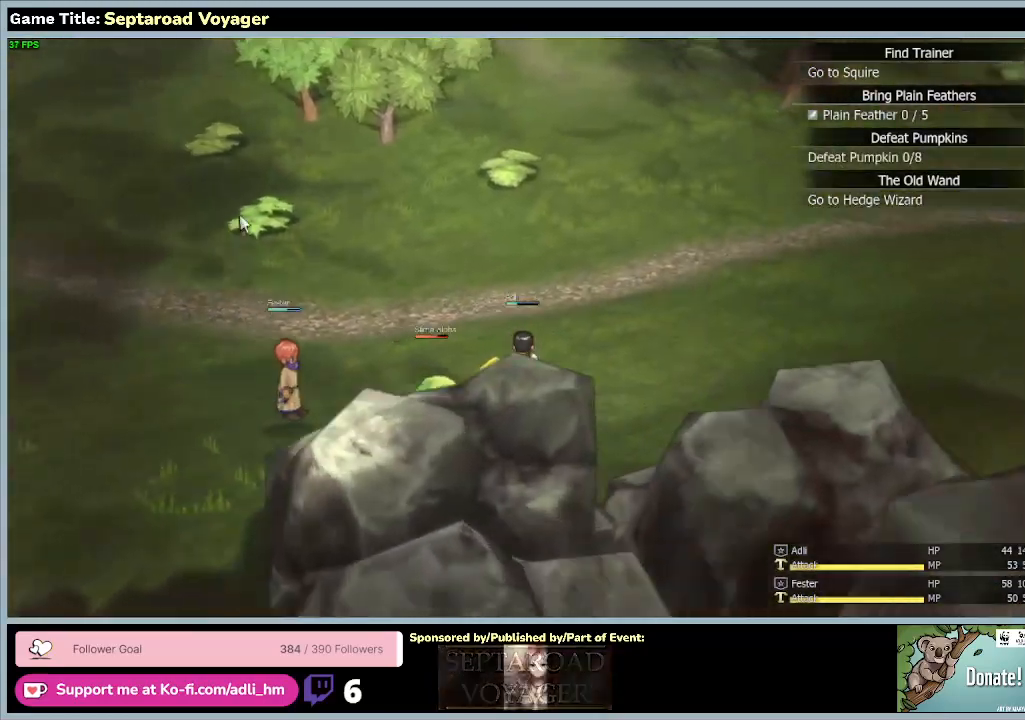
{"keys": ["d", "w"], "mouse": [], "events": []}
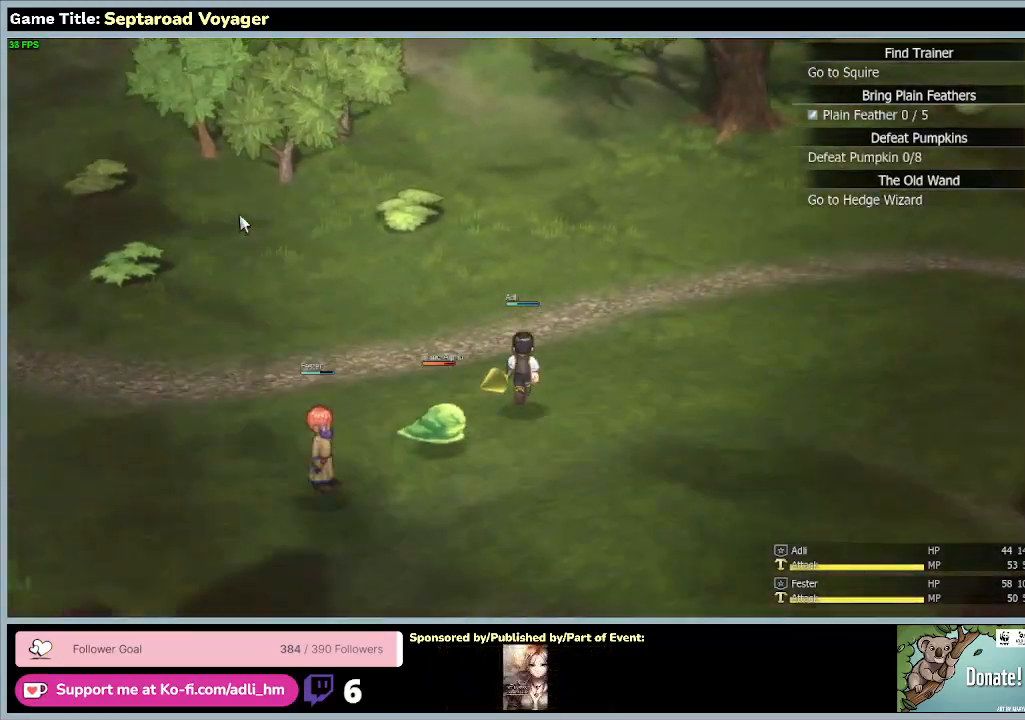
{"keys": ["d", "w"], "mouse": [], "events": []}
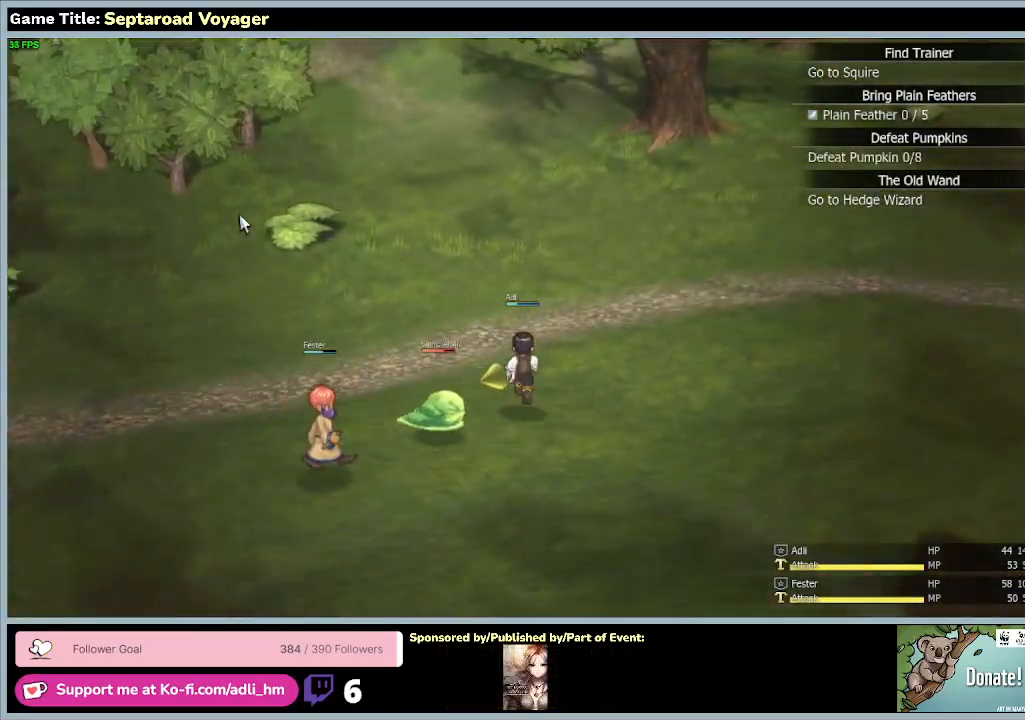
{"keys": ["d", "w"], "mouse": [], "events": []}
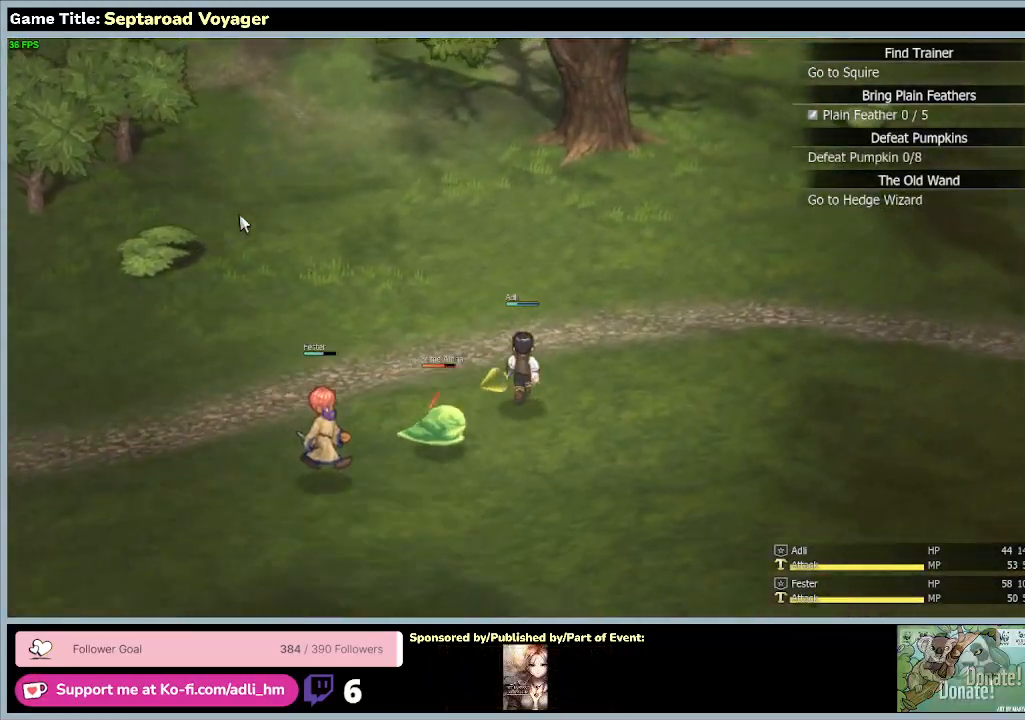
{"keys": ["d", "w"], "mouse": [], "events": []}
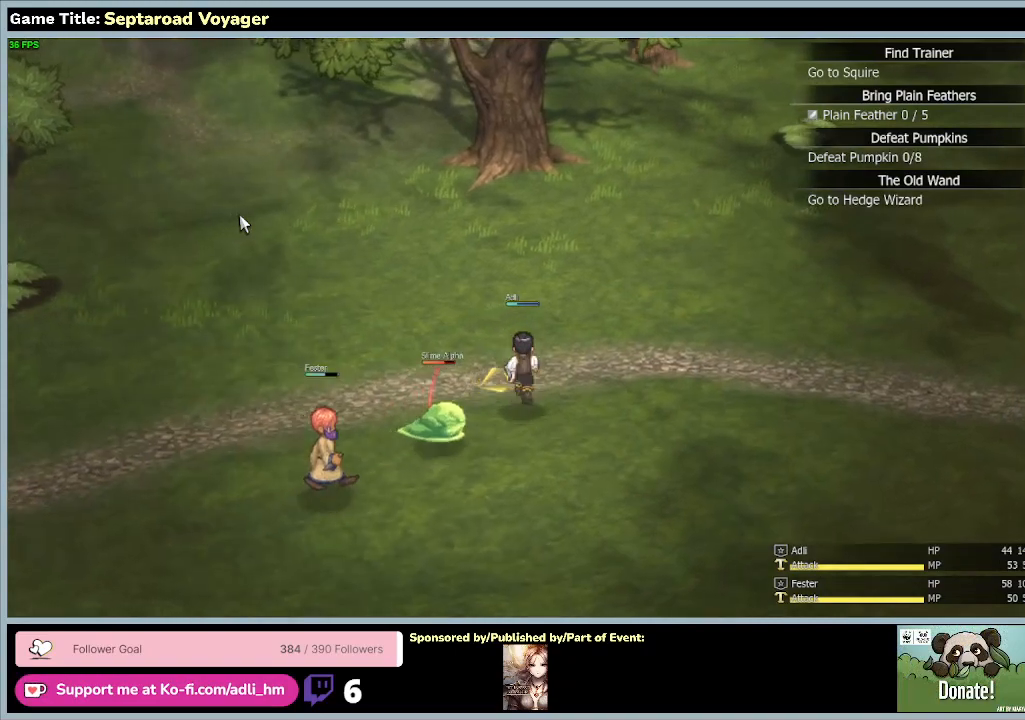
{"keys": ["d", "w"], "mouse": [], "events": []}
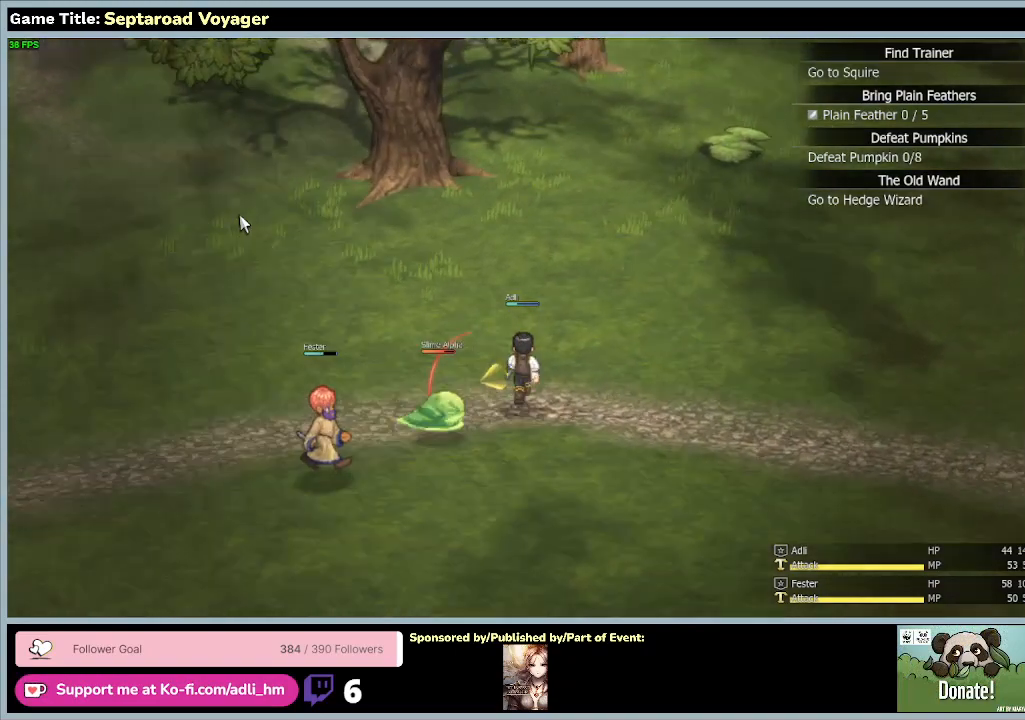
{"keys": ["d", "w"], "mouse": [], "events": []}
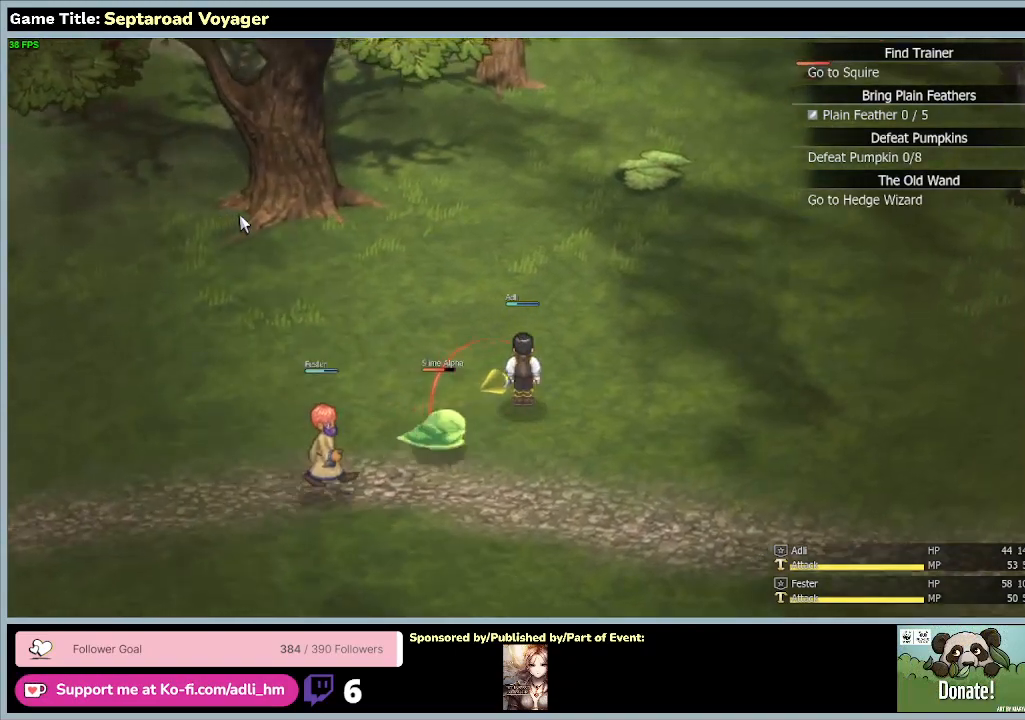
{"keys": ["d", "w"], "mouse": [], "events": []}
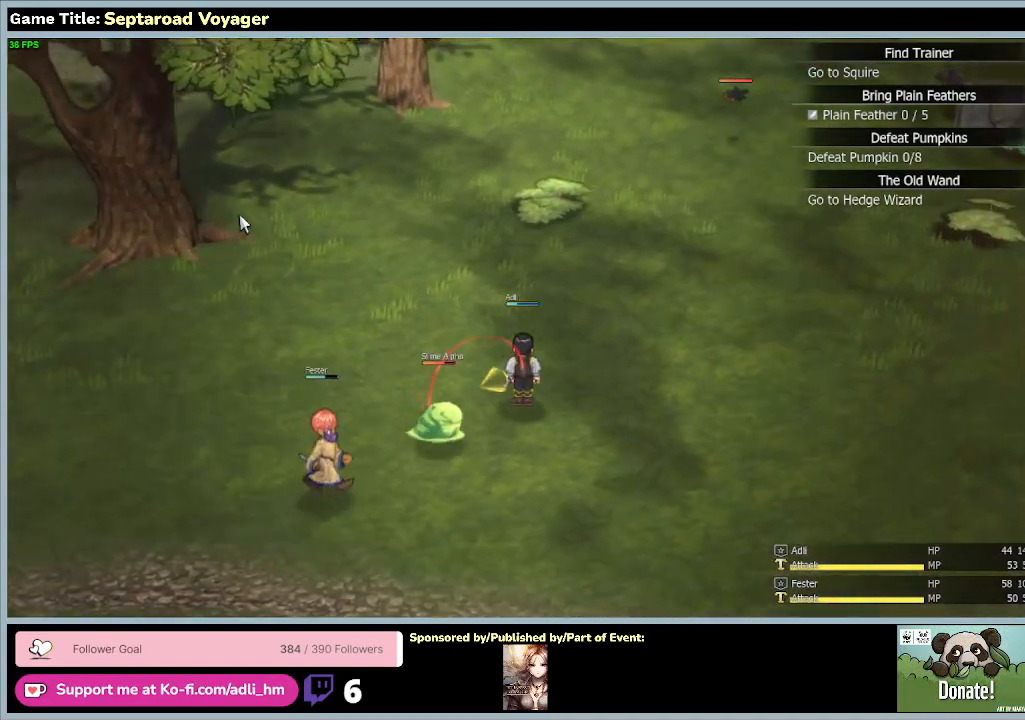
{"keys": ["d", "w"], "mouse": [], "events": []}
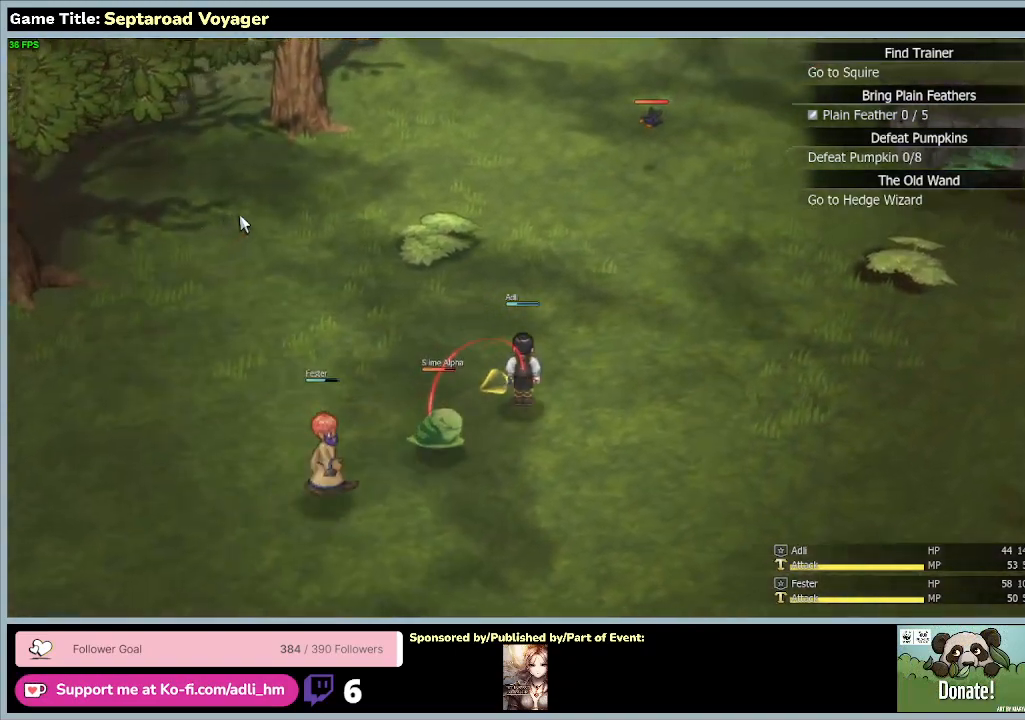
{"keys": ["d", "w"], "mouse": [], "events": []}
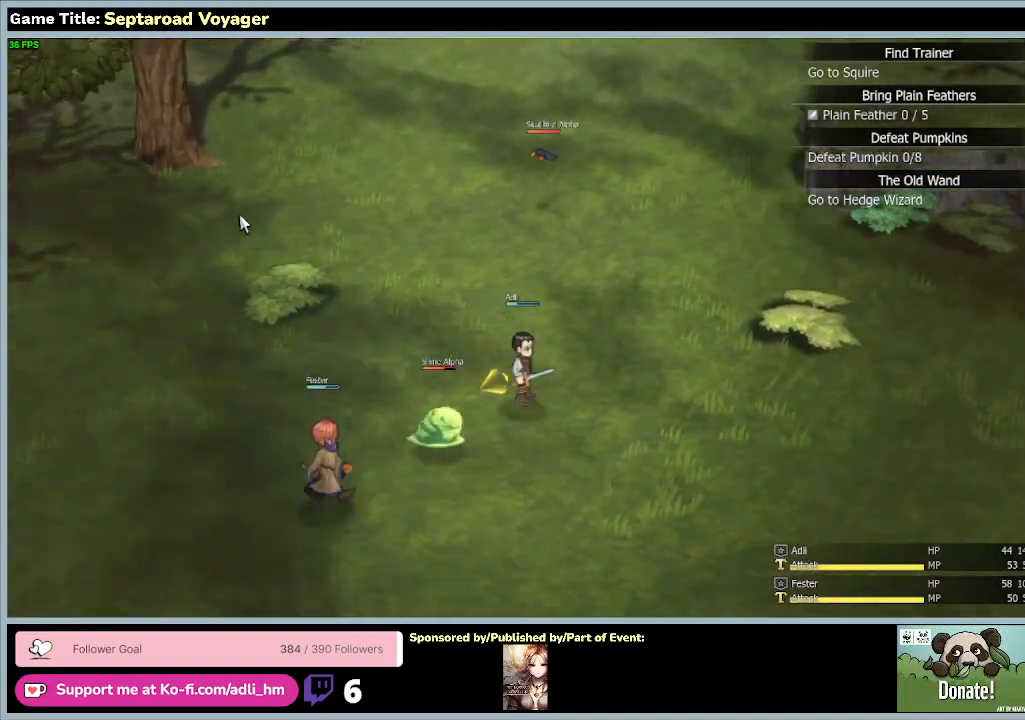
{"keys": ["d"], "mouse": [], "events": [[267, "w", "up"]]}
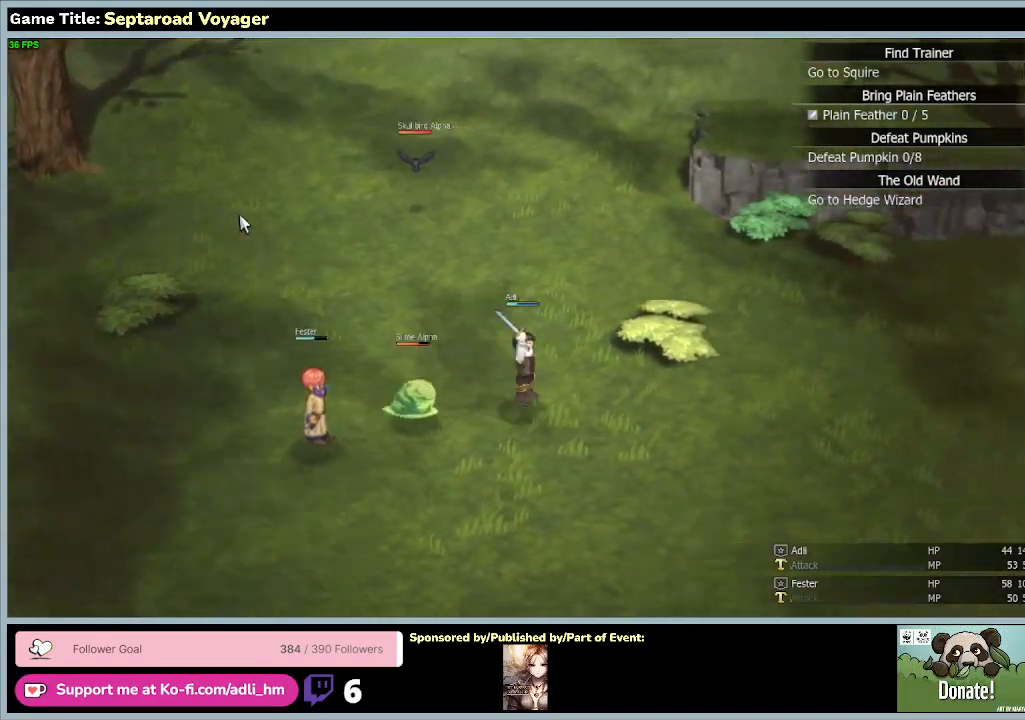
{"keys": ["d", "s"], "mouse": [], "events": [[133, "s", "down"]]}